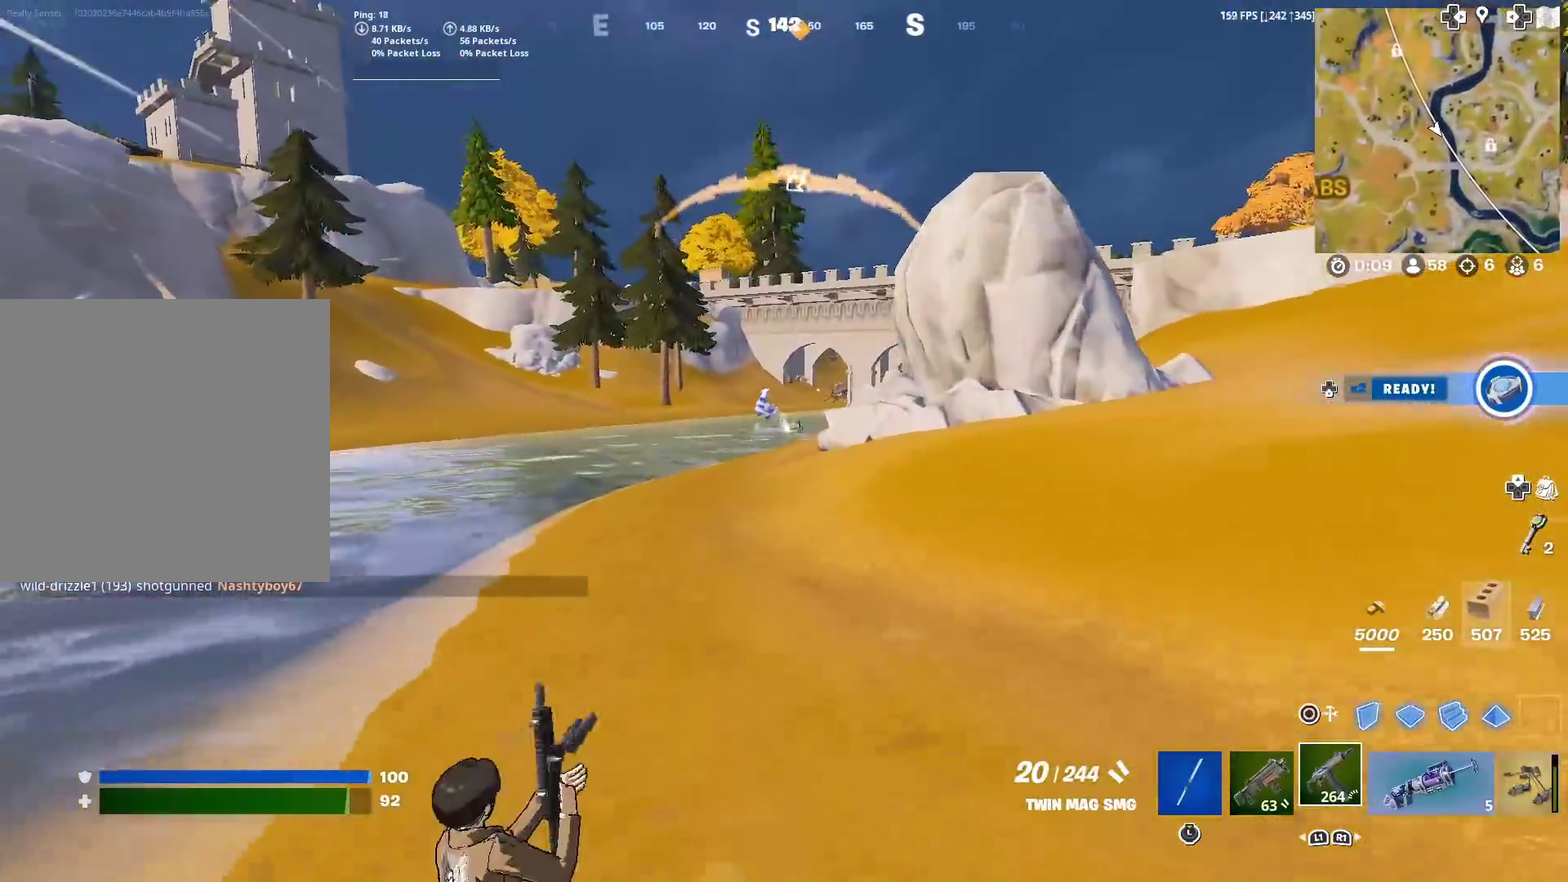
Gameplay with a controller (PlayStation layout); each line is a JSON object with the inputs held at the frame after it (dt_ms = milliseconds from this image to that frame). "events" lists button and stick changes between this image and that frame as [ms after this image, input, new state], when the widget could be followed in between. Not read: L1 L2 R1 TOUCHPAD.
{"dt_ms": 601, "buttons": [], "left_stick": "right", "right_stick": "center", "events": [[134, "left_stick", "up-right"], [568, "left_stick", "right"]]}
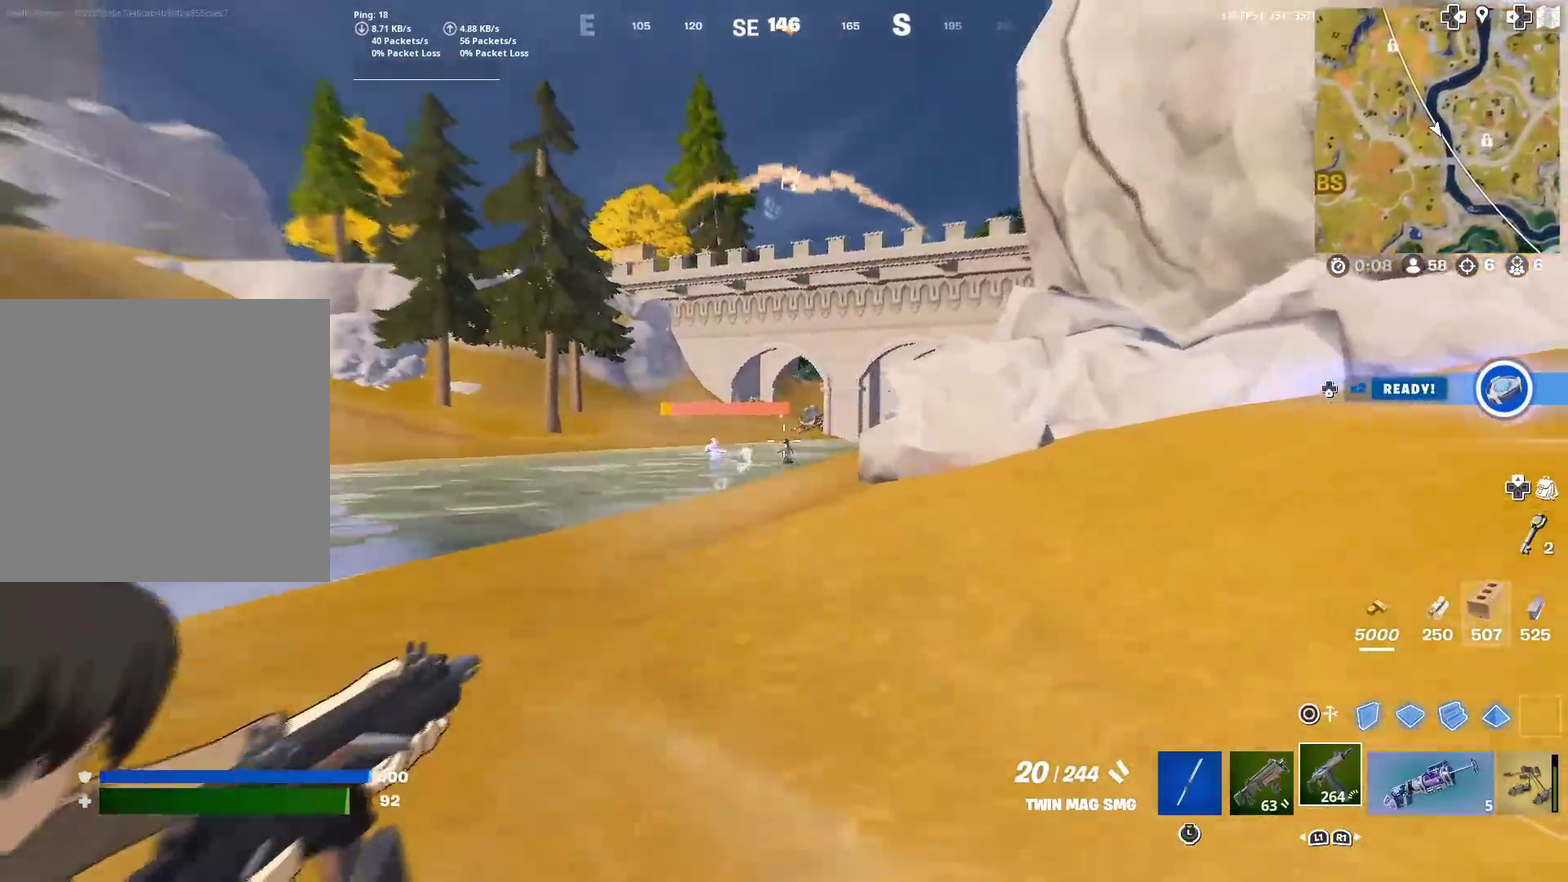
{"dt_ms": 400, "buttons": [], "left_stick": "up-left", "right_stick": "left", "events": [[134, "left_stick", "up-right"], [134, "right_stick", "down"], [184, "left_stick", "up"], [217, "right_stick", "center"], [300, "left_stick", "up-left"], [367, "right_stick", "left"]]}
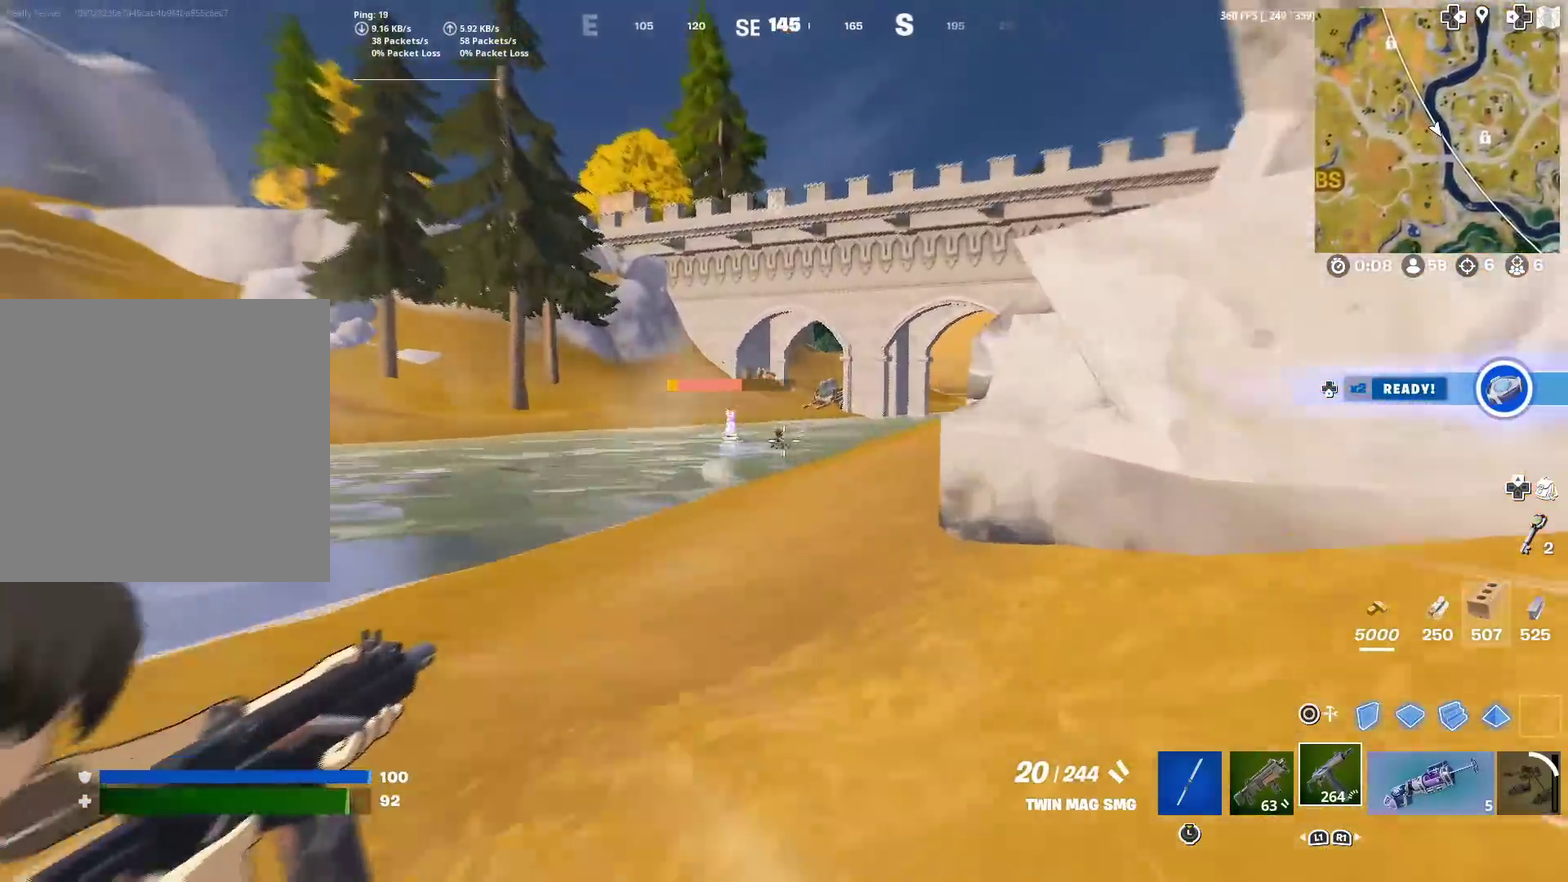
{"dt_ms": 501, "buttons": ["R2"], "left_stick": "up-right", "right_stick": "down-right"}
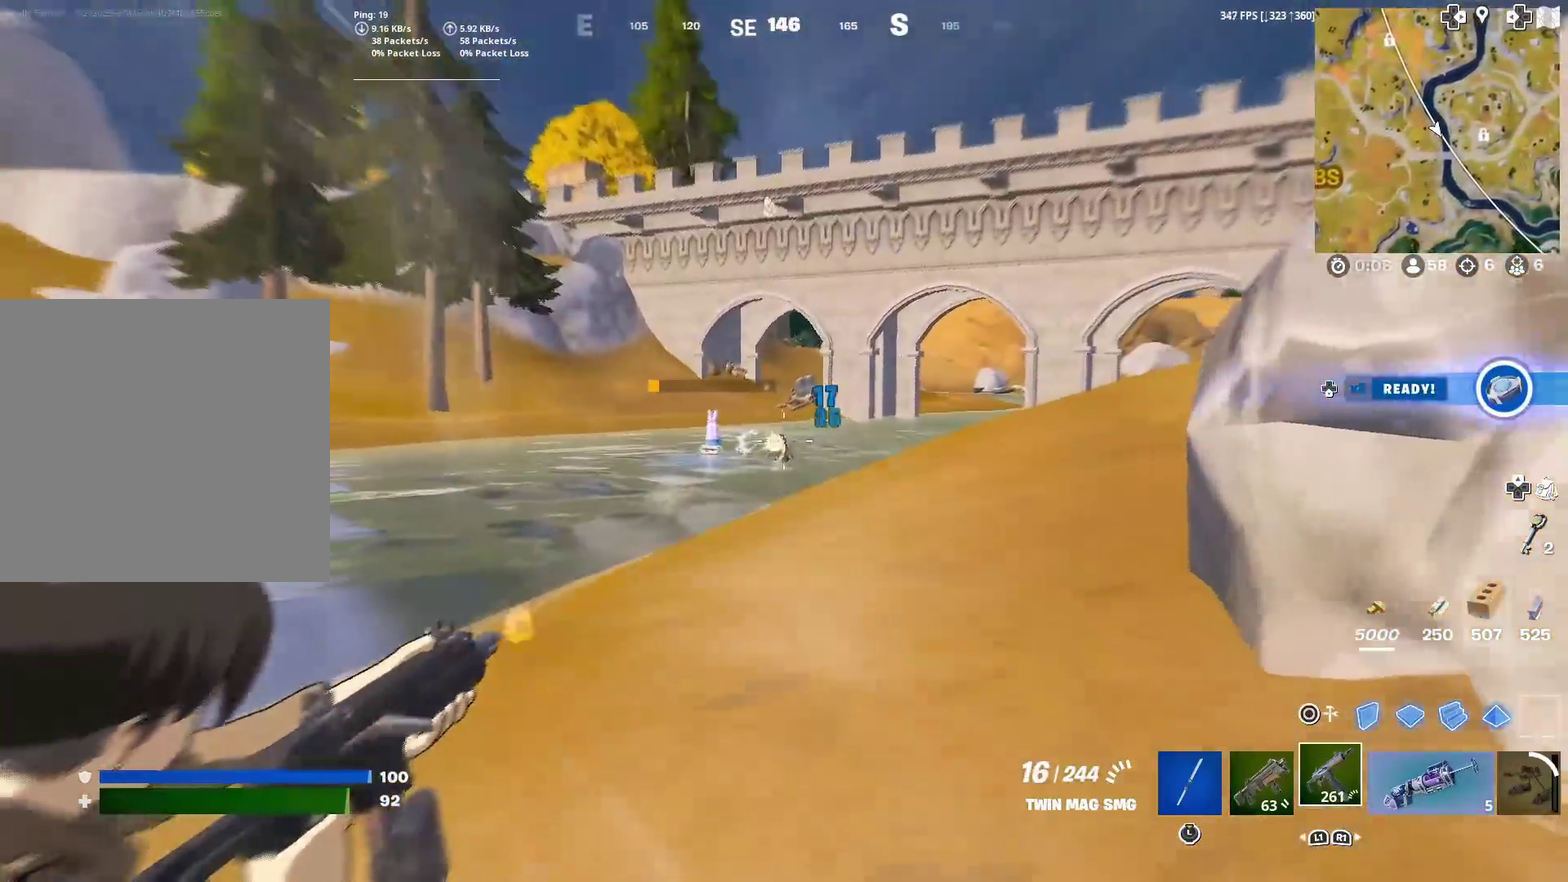
{"dt_ms": 500, "buttons": ["R2"], "left_stick": "up-right", "right_stick": "down-right"}
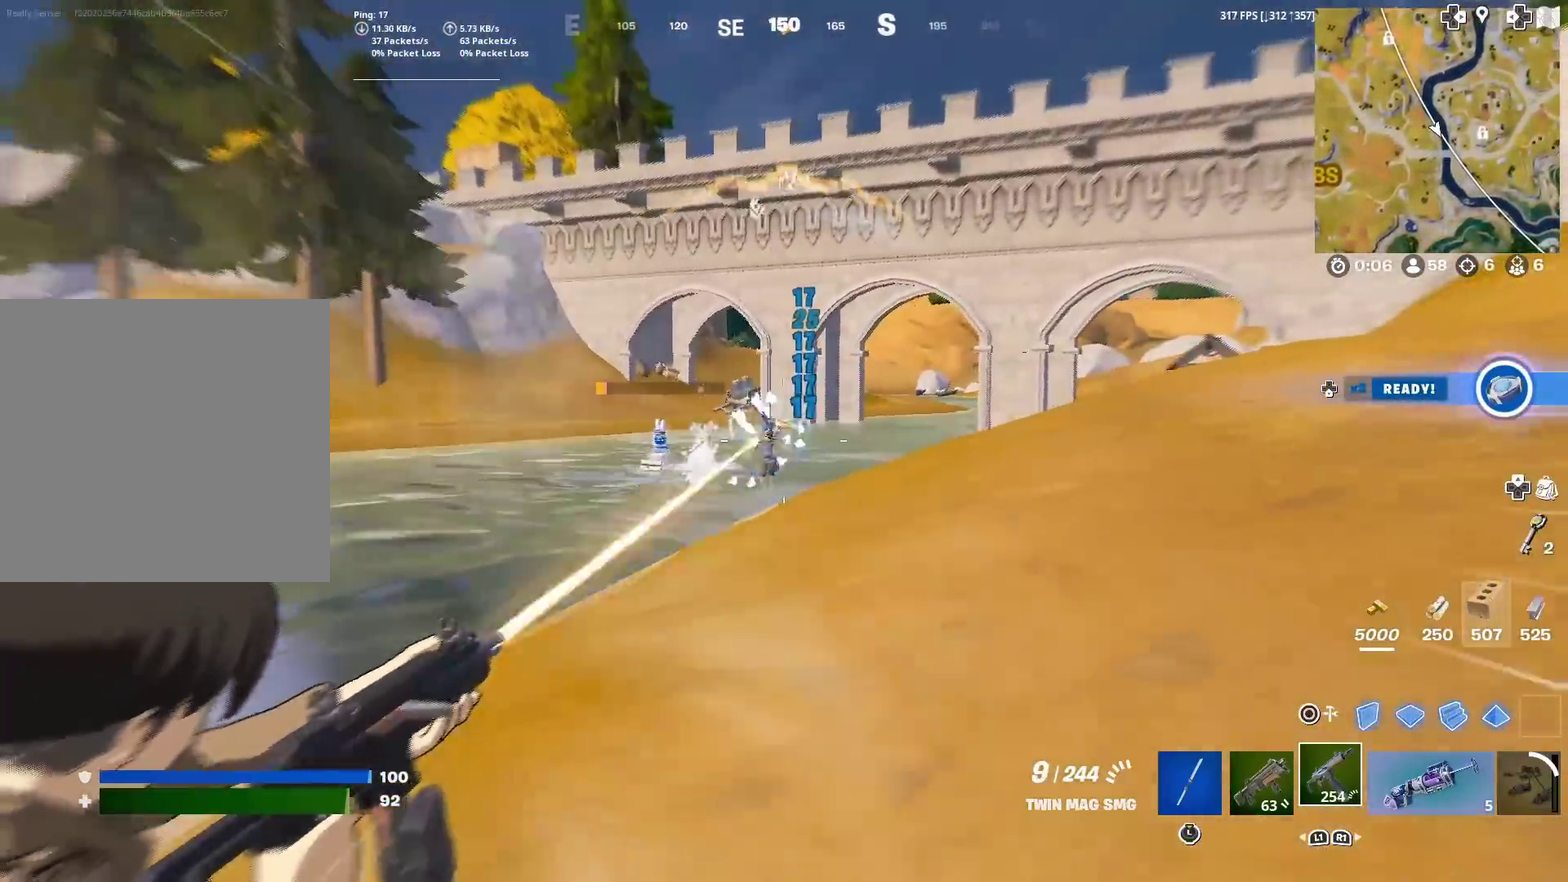
{"dt_ms": 401, "buttons": ["R2"], "left_stick": "up", "right_stick": "down"}
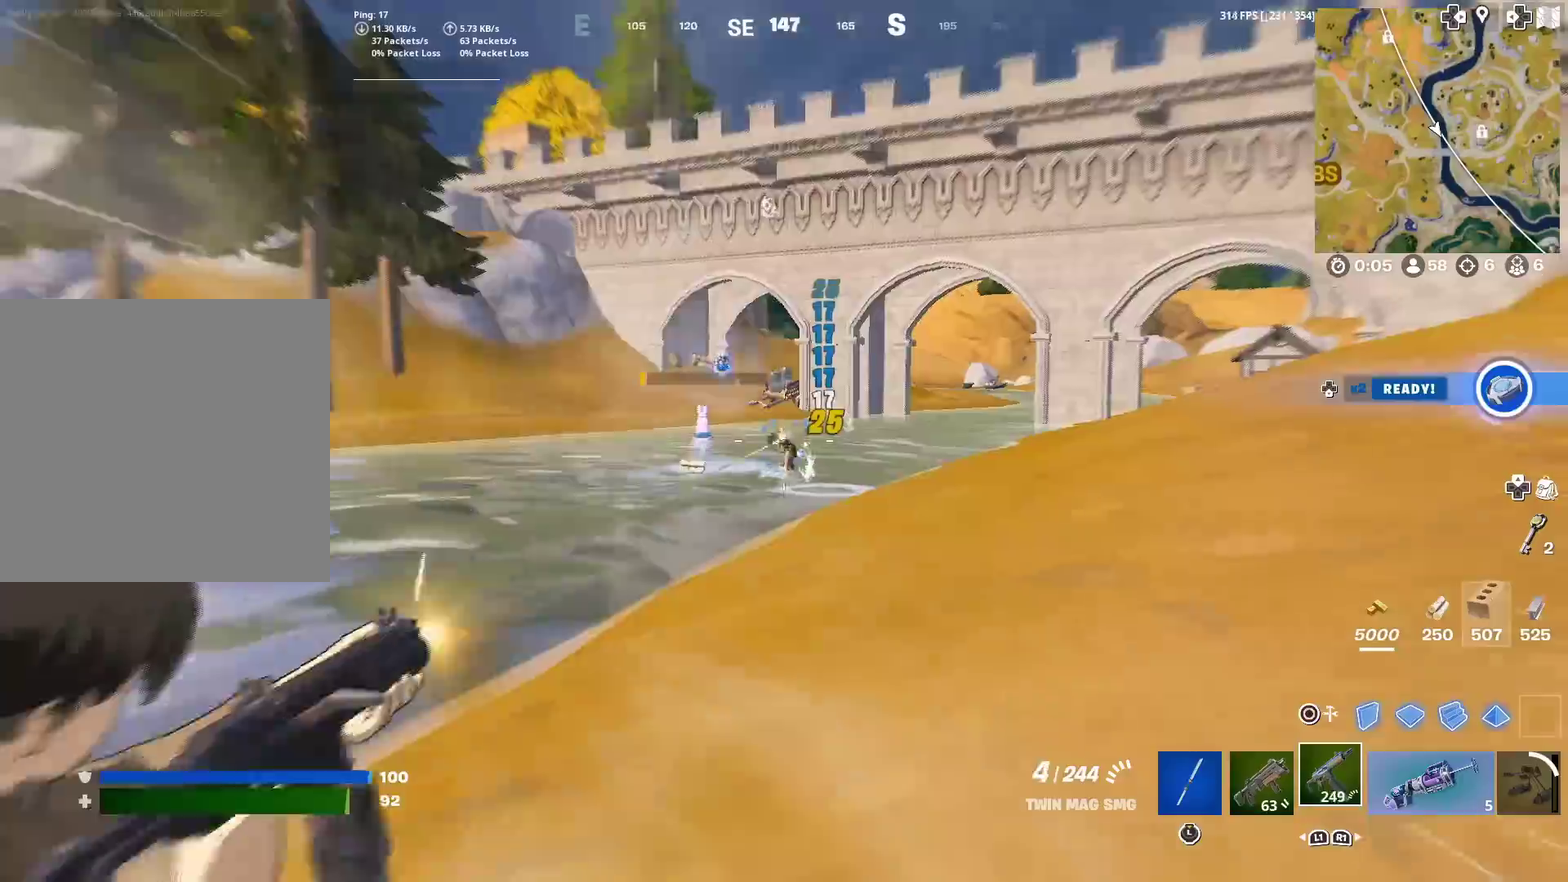
{"dt_ms": 600, "buttons": [], "left_stick": "up-right", "right_stick": "center"}
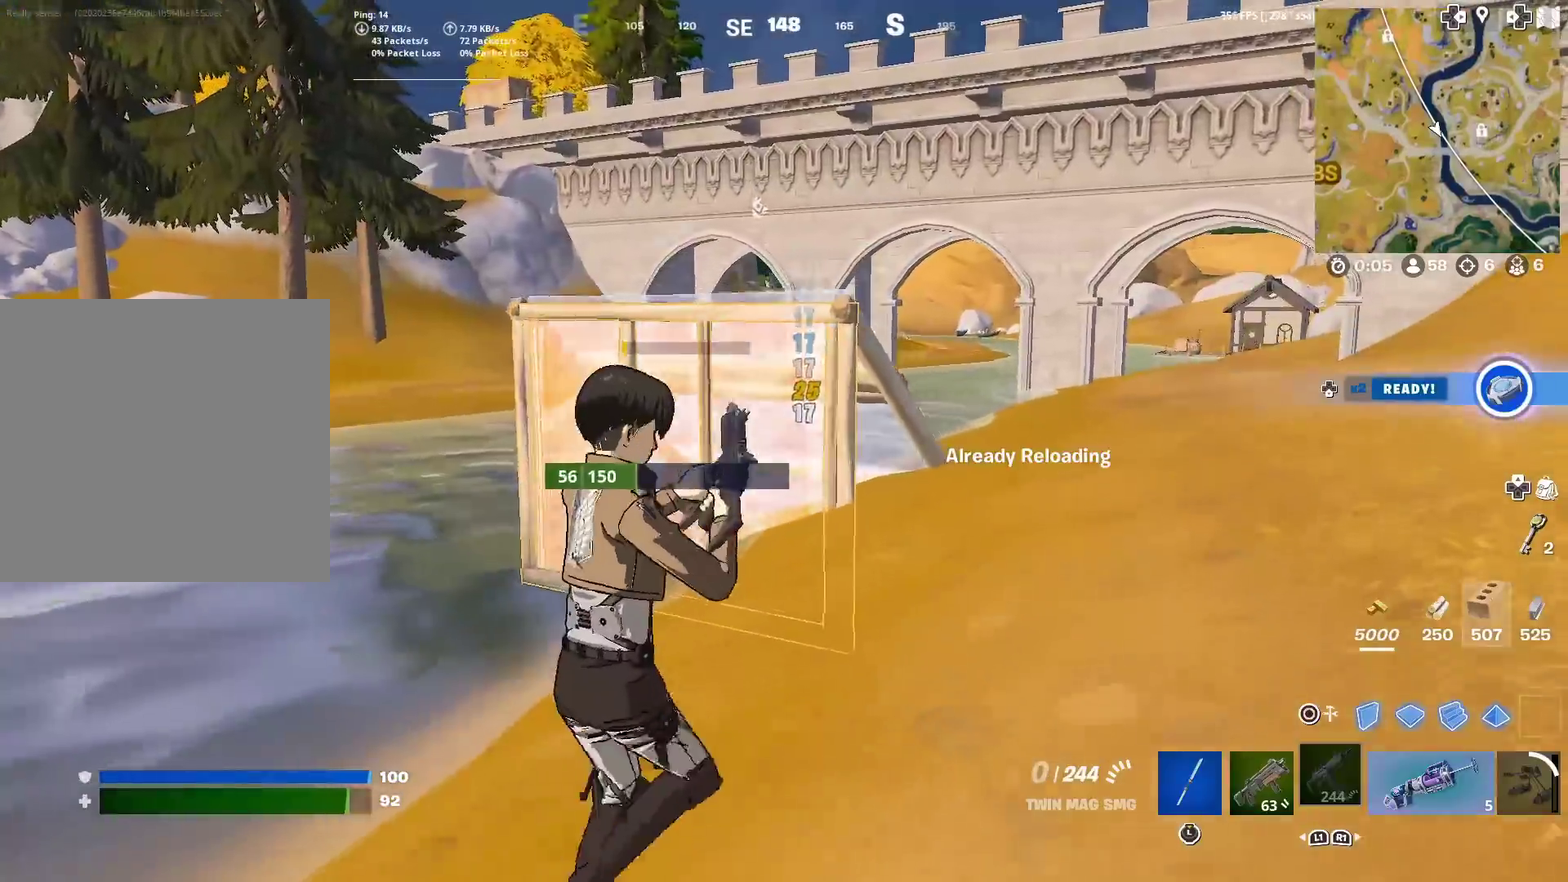
{"dt_ms": 301, "buttons": [], "left_stick": "up-right", "right_stick": "center", "events": []}
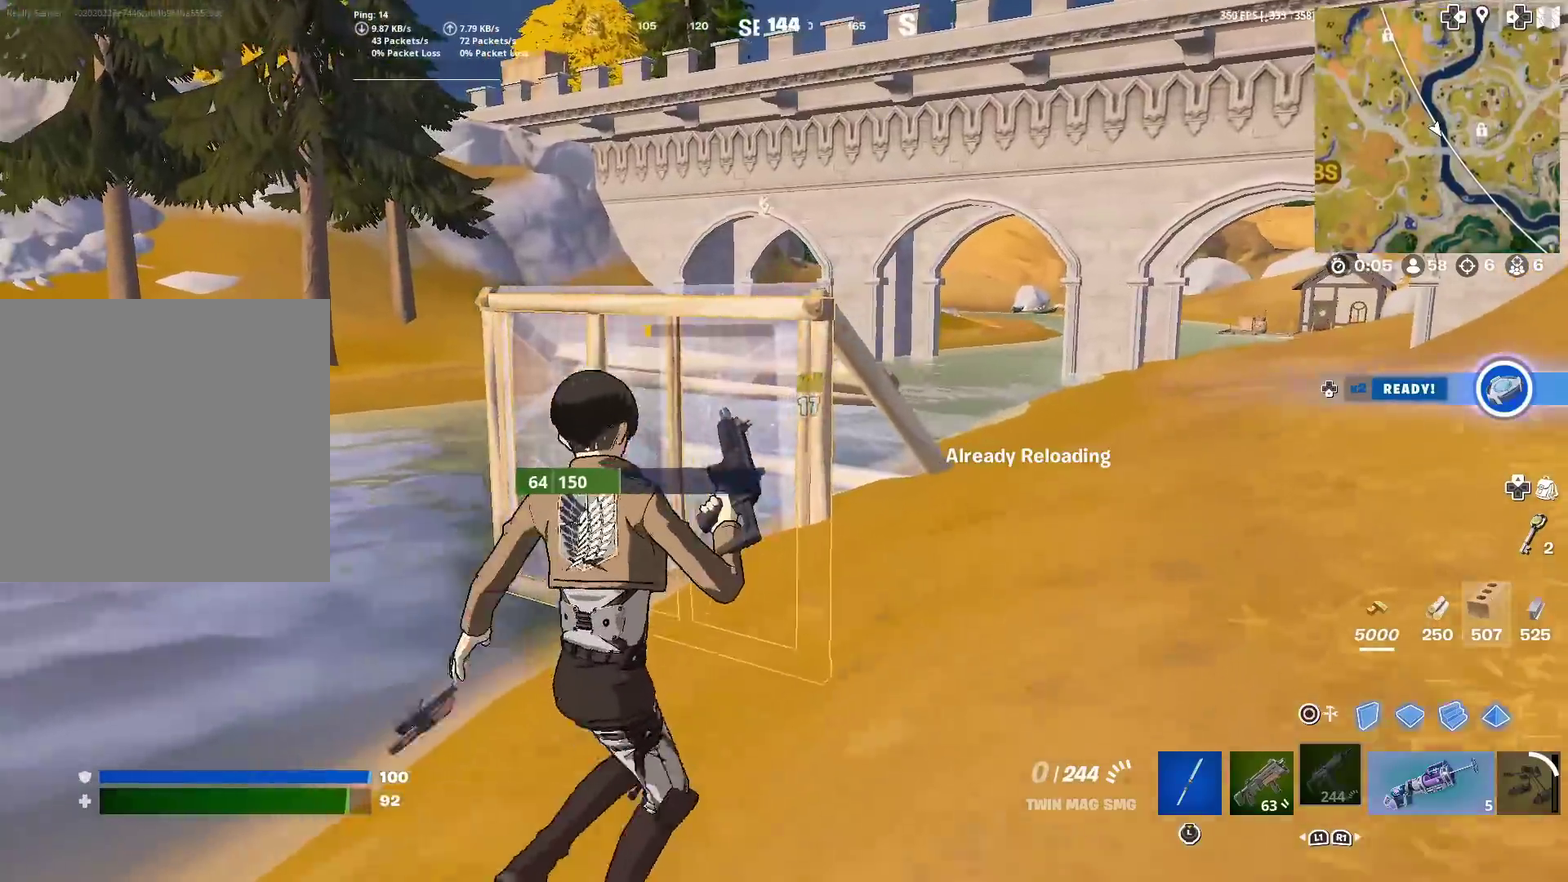
{"dt_ms": 700, "buttons": [], "left_stick": "up-right", "right_stick": "center", "events": []}
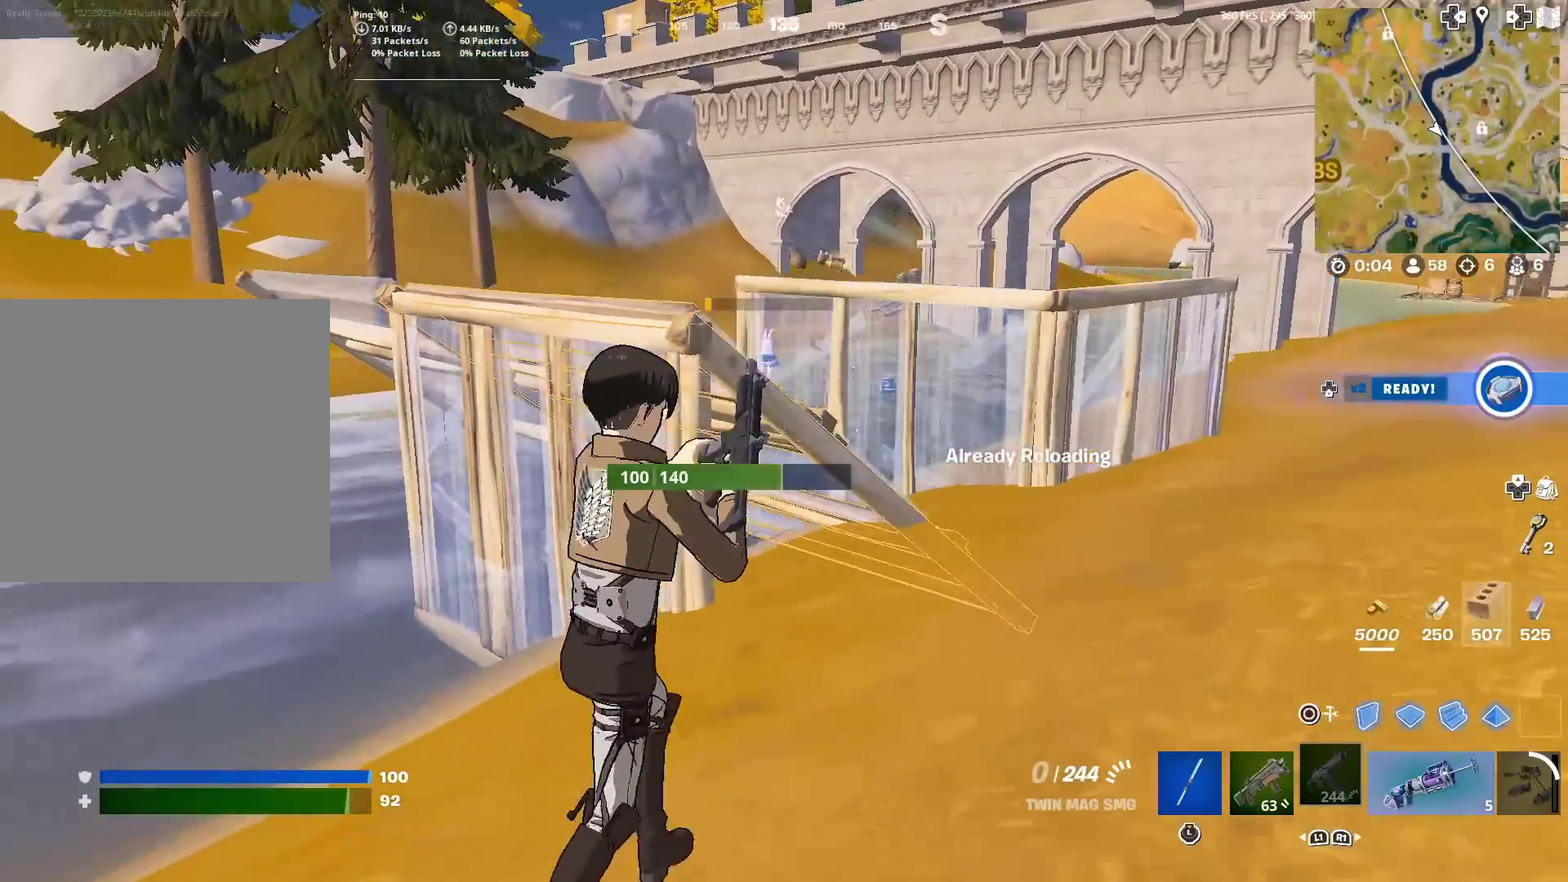
{"dt_ms": 301, "buttons": [], "left_stick": "up-right", "right_stick": "center", "events": []}
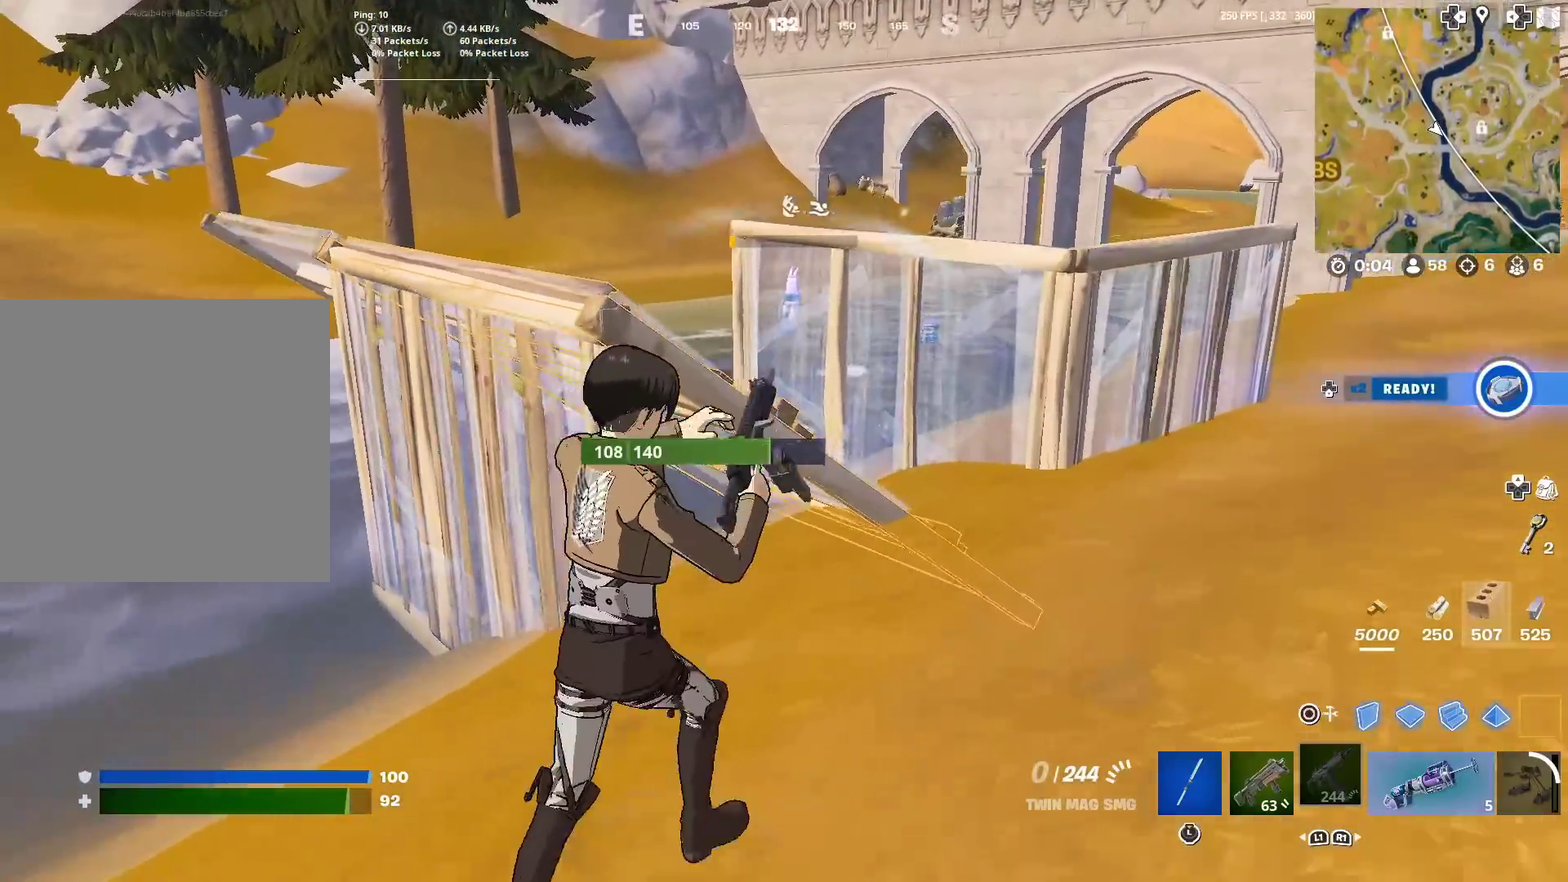
{"dt_ms": 901, "buttons": [], "left_stick": "up-left", "right_stick": "center", "events": [[500, "left_stick", "up"], [634, "left_stick", "up-left"], [751, "CROSS", "down"], [751, "right_stick", "right"], [817, "right_stick", "center"], [884, "CROSS", "up"]]}
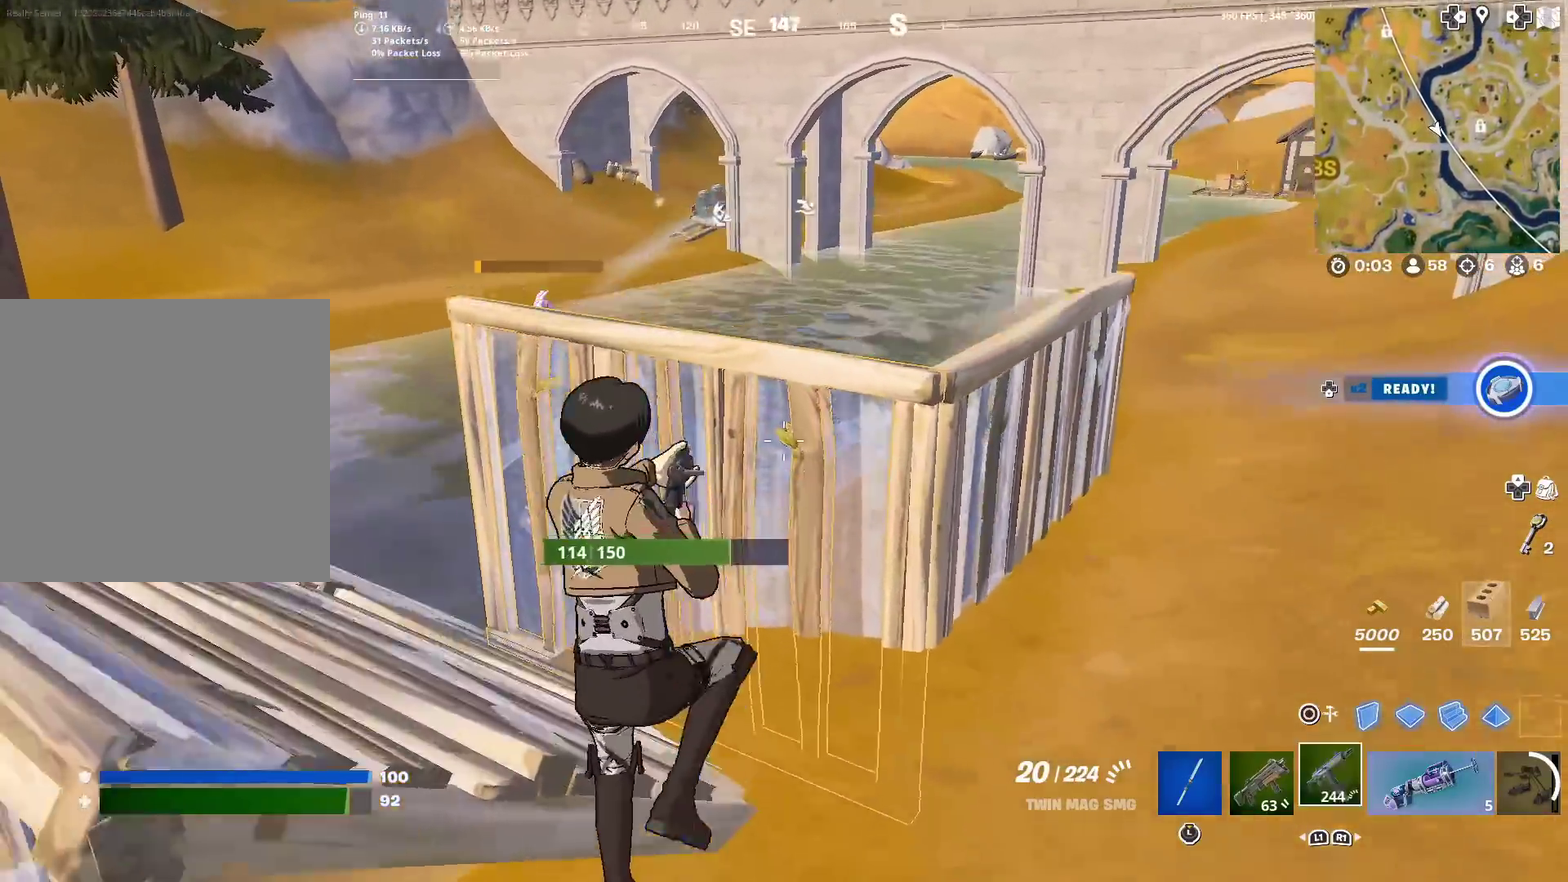
{"dt_ms": 300, "buttons": ["CIRCLE"], "left_stick": "up-left", "right_stick": "up-right"}
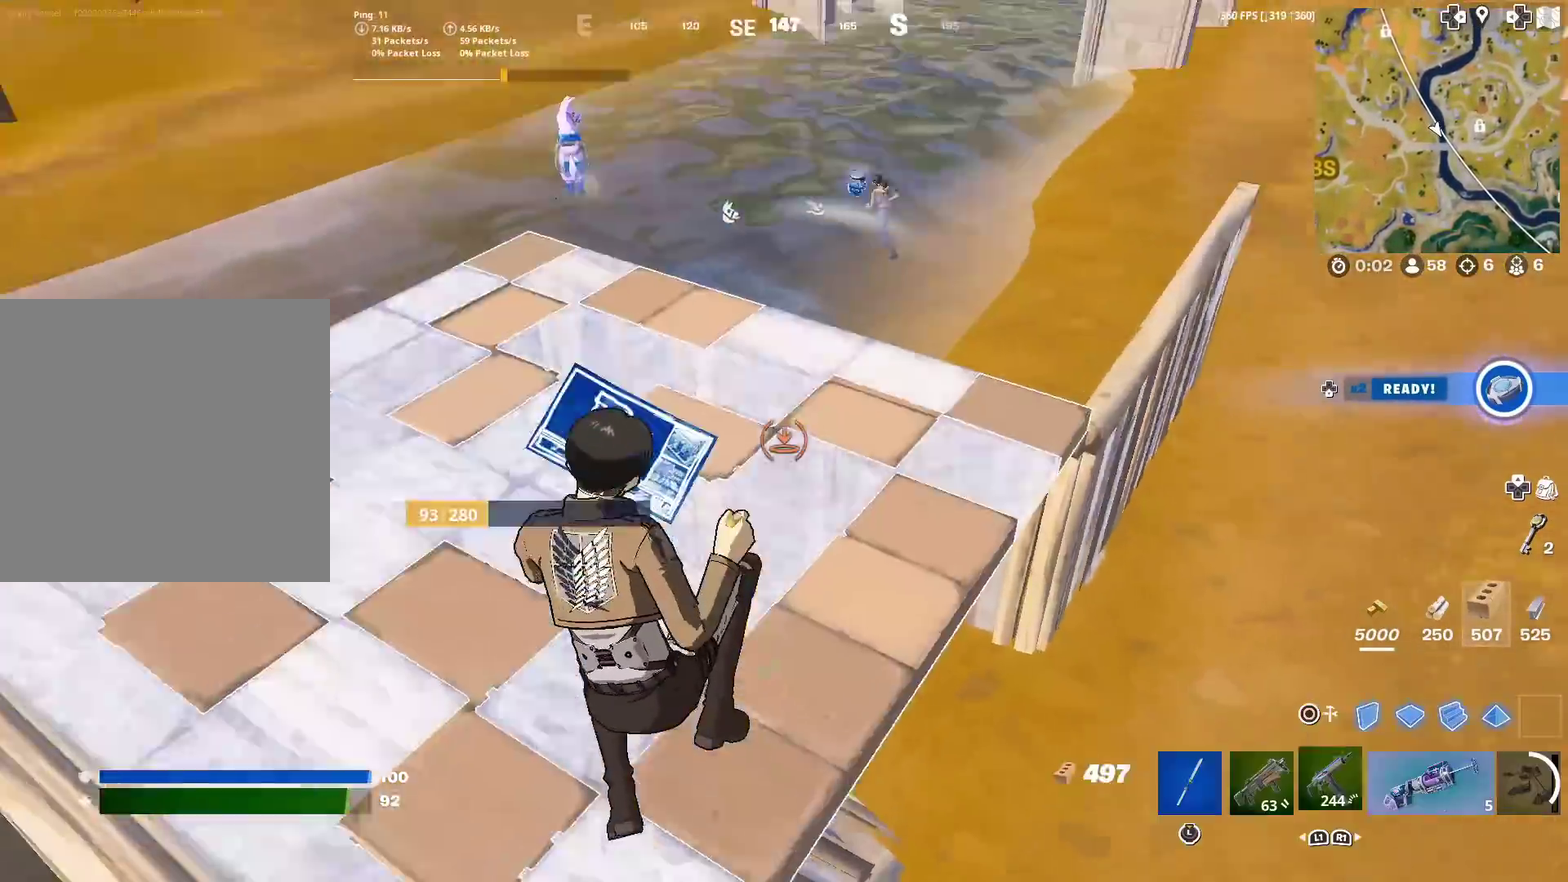
{"dt_ms": 601, "buttons": ["R2"], "left_stick": "up", "right_stick": "left"}
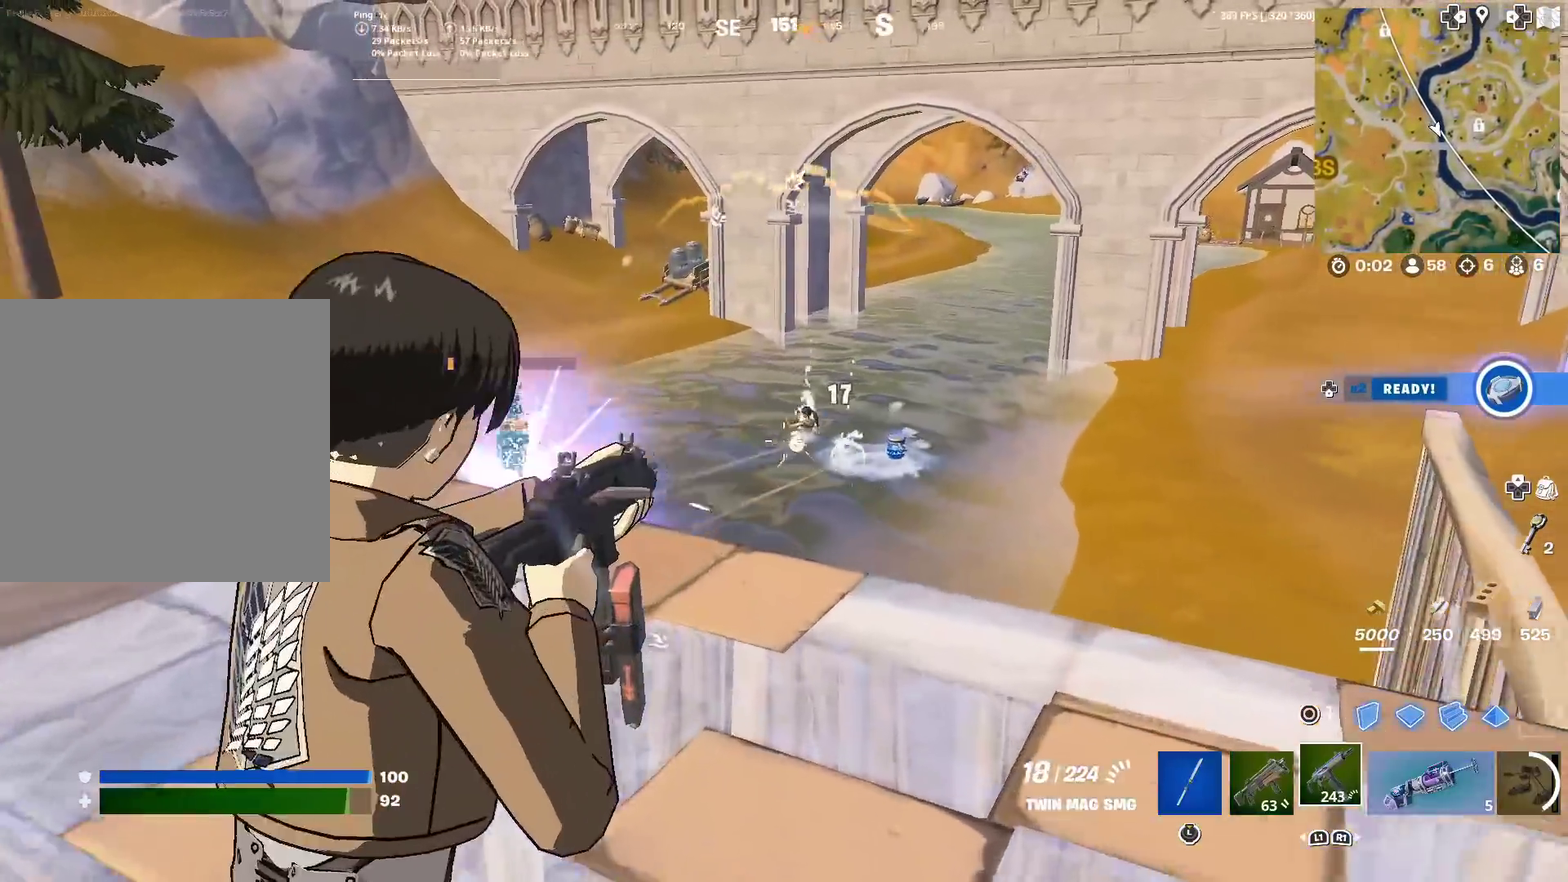
{"dt_ms": 400, "buttons": [], "left_stick": "up-left", "right_stick": "down-left", "events": [[100, "right_stick", "right"], [116, "left_stick", "up-right"], [183, "right_stick", "up-left"], [216, "left_stick", "up"], [250, "right_stick", "left"], [300, "left_stick", "up-left"], [300, "right_stick", "down-left"], [367, "R2", "up"]]}
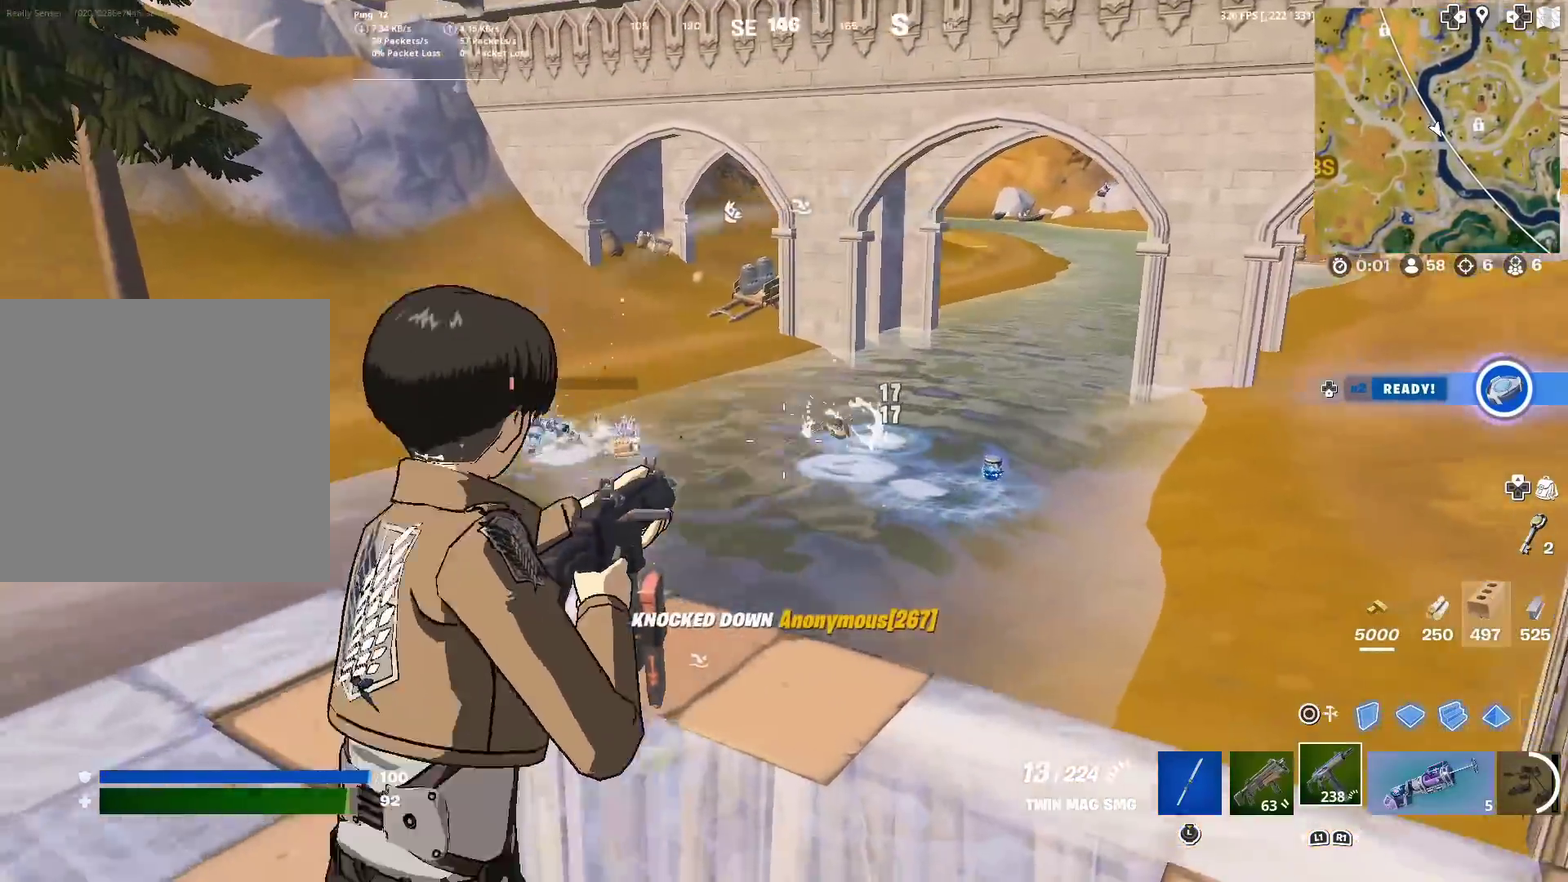
{"dt_ms": 500, "buttons": [], "left_stick": "up-right", "right_stick": "down-right", "events": [[33, "right_stick", "left"], [133, "right_stick", "center"], [150, "left_stick", "up"], [300, "left_stick", "up-right"], [450, "right_stick", "down-right"]]}
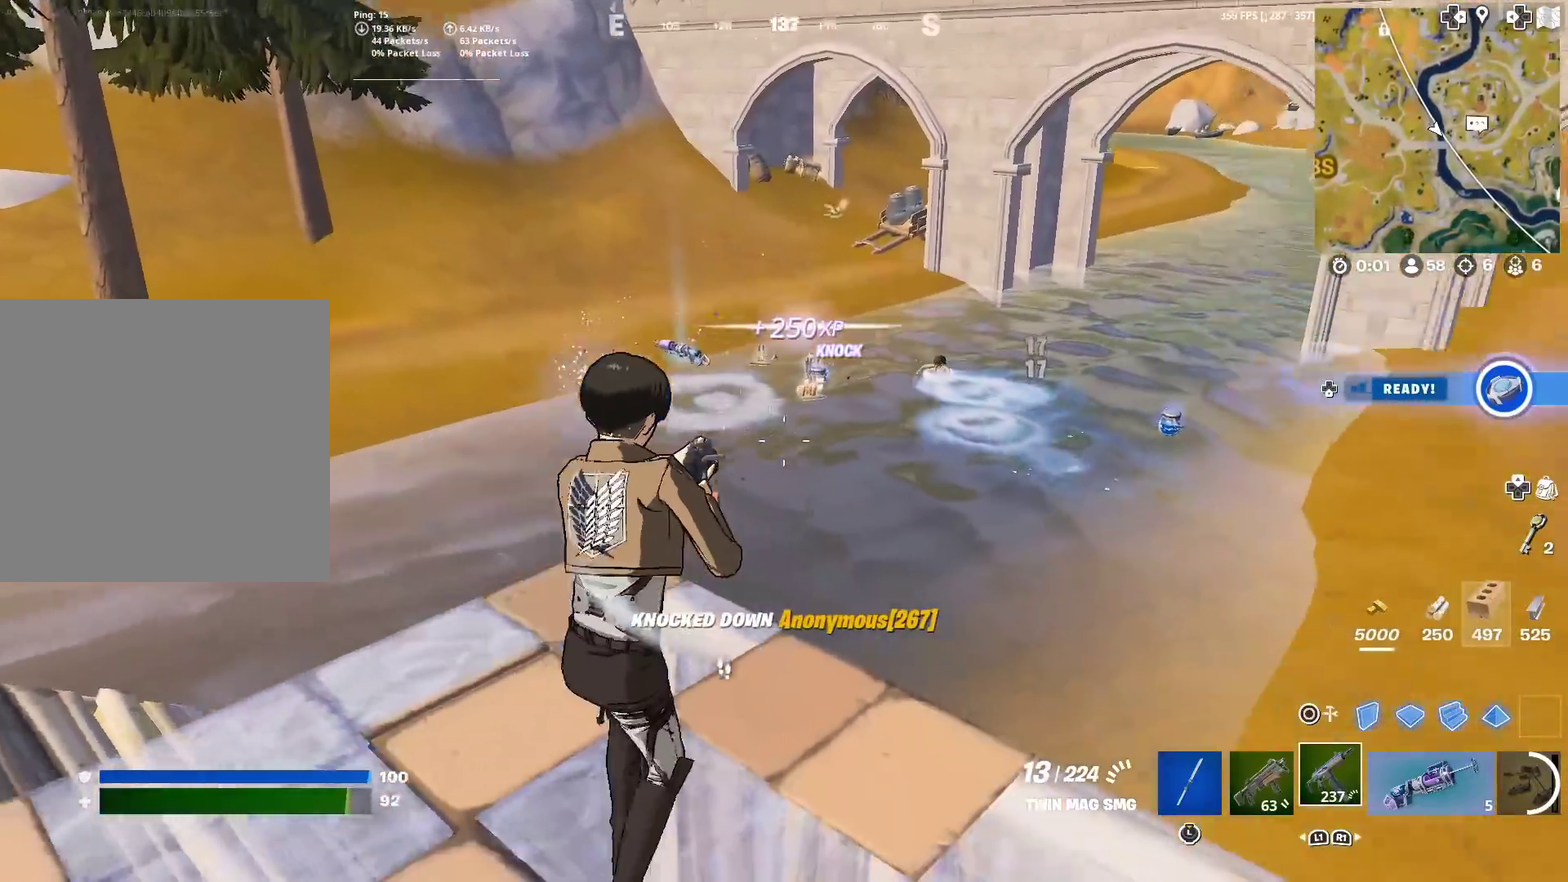
{"dt_ms": 484, "buttons": [], "left_stick": "center", "right_stick": "center", "events": [[17, "left_stick", "down-left"], [34, "SQUARE", "down"], [51, "right_stick", "center"], [101, "SQUARE", "up"], [184, "SQUARE", "down"], [267, "SQUARE", "up"], [351, "SQUARE", "down"], [368, "left_stick", "up-right"], [434, "SQUARE", "up"], [484, "left_stick", "center"]]}
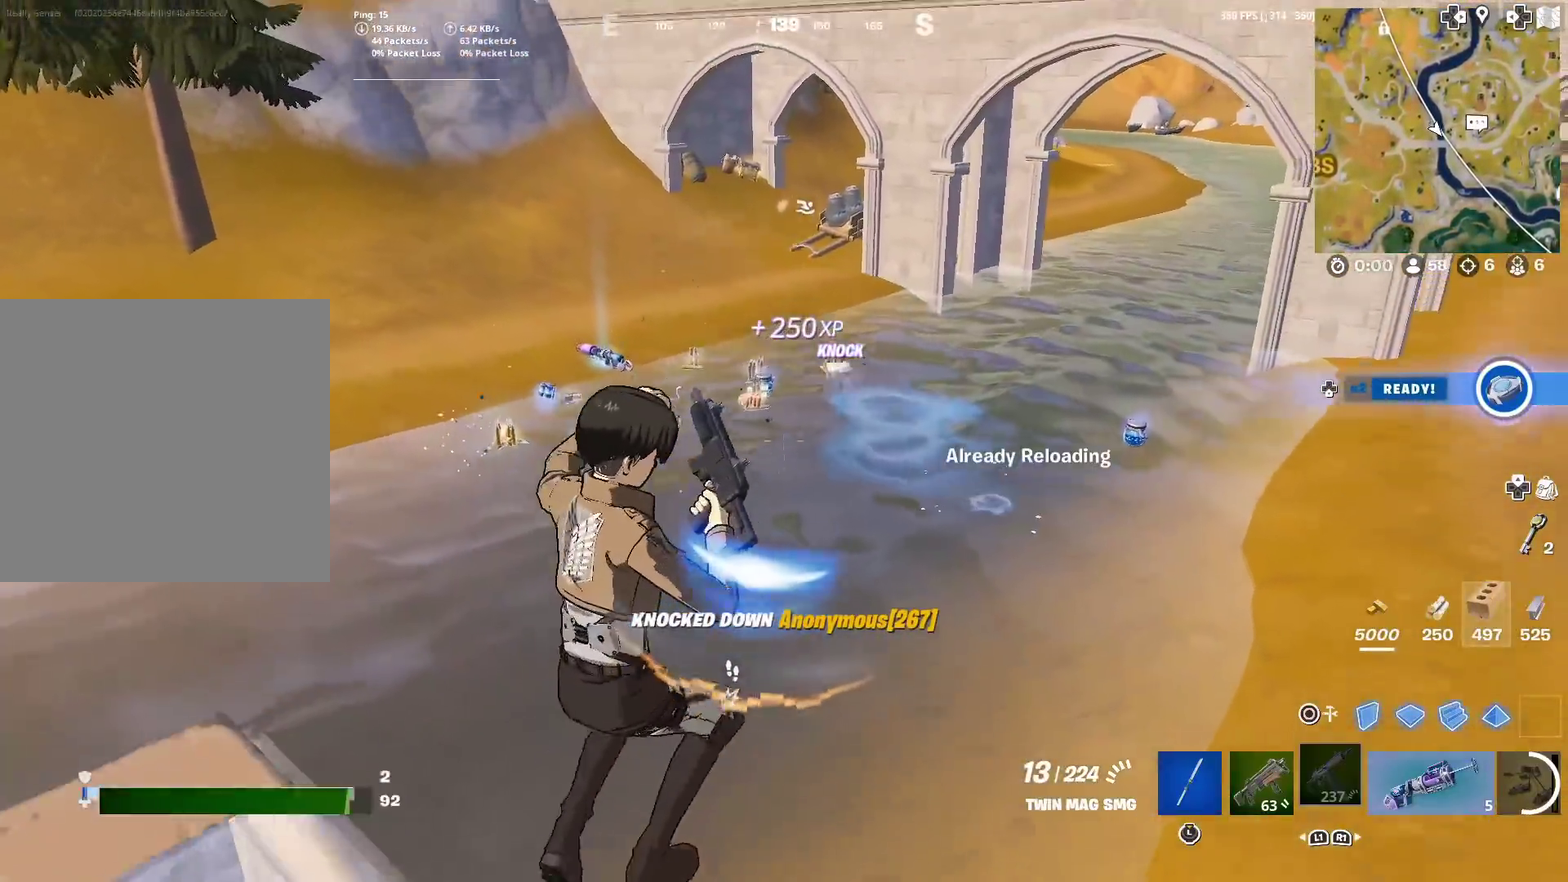
{"dt_ms": 401, "buttons": [], "left_stick": "down-left", "right_stick": "up-left", "events": [[84, "right_stick", "left"], [117, "left_stick", "down-right"], [184, "left_stick", "down"], [334, "left_stick", "down-left"], [351, "right_stick", "up-left"]]}
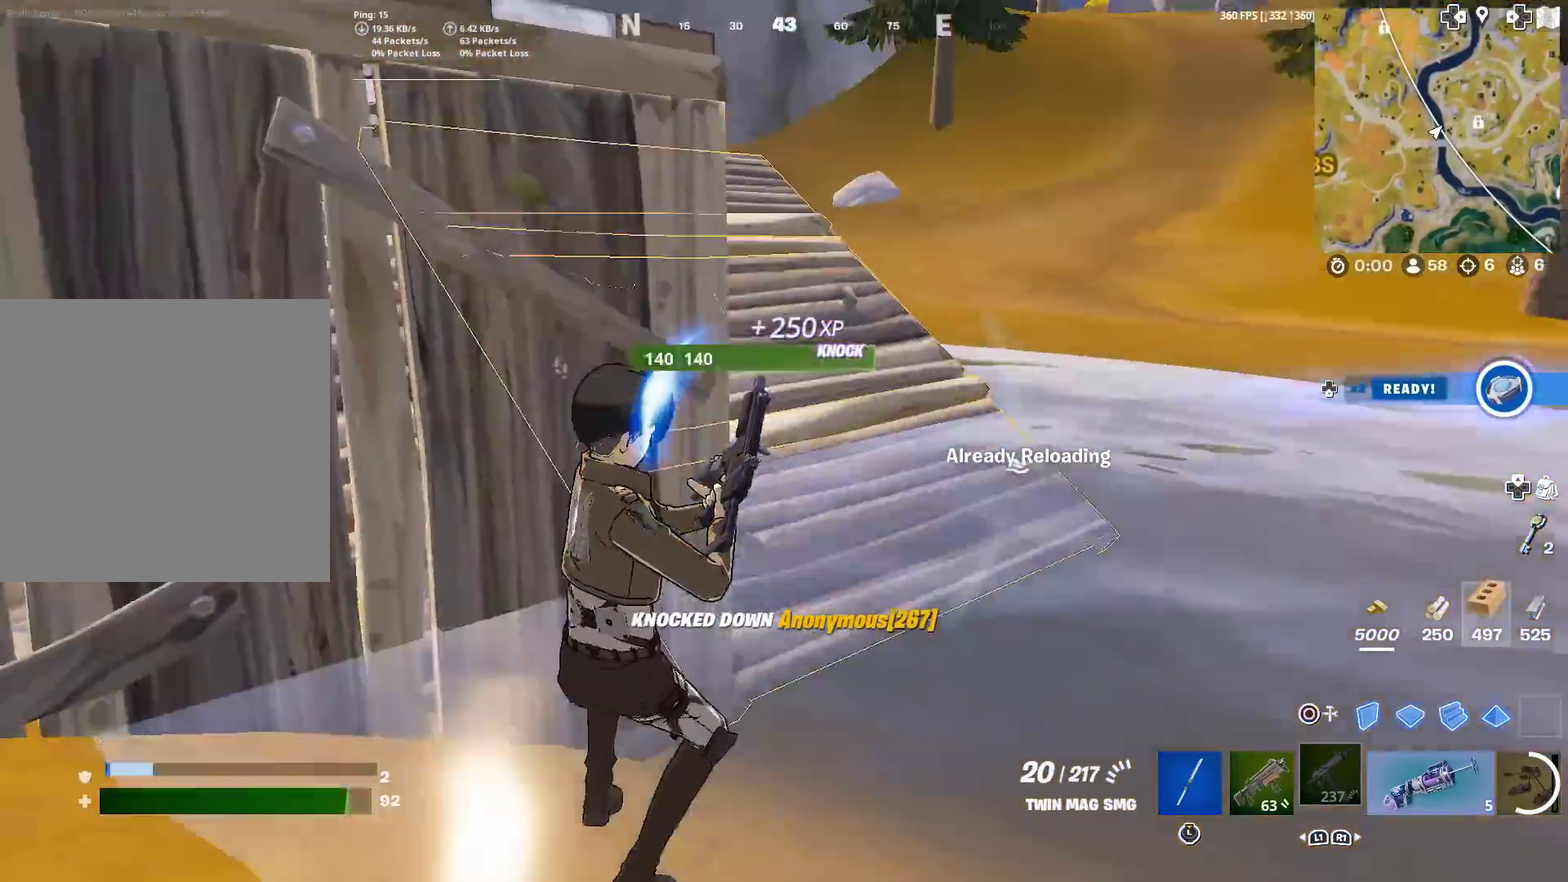
{"dt_ms": 600, "buttons": ["CROSS"], "left_stick": "down-right", "right_stick": "center", "events": [[116, "left_stick", "left"], [217, "right_stick", "center"], [283, "left_stick", "up-left"], [367, "left_stick", "down-left"], [417, "right_stick", "down-left"], [483, "left_stick", "down-right"], [483, "right_stick", "center"], [534, "CROSS", "down"]]}
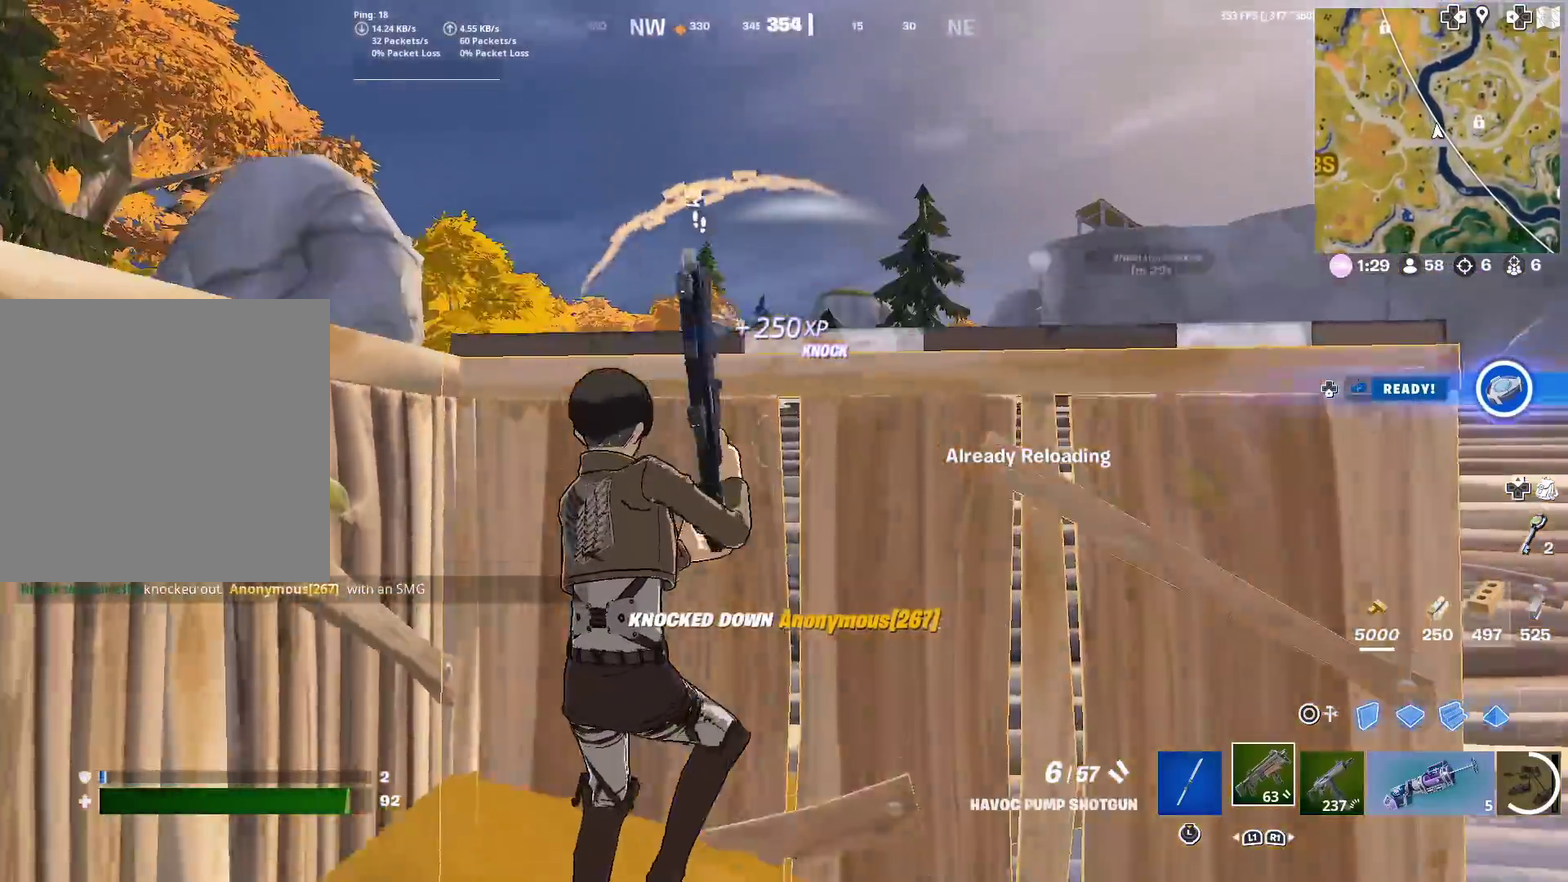
{"dt_ms": 401, "buttons": [], "left_stick": "down", "right_stick": "down-left", "events": [[50, "left_stick", "down"], [67, "CROSS", "up"], [251, "right_stick", "up-right"], [351, "right_stick", "down-left"]]}
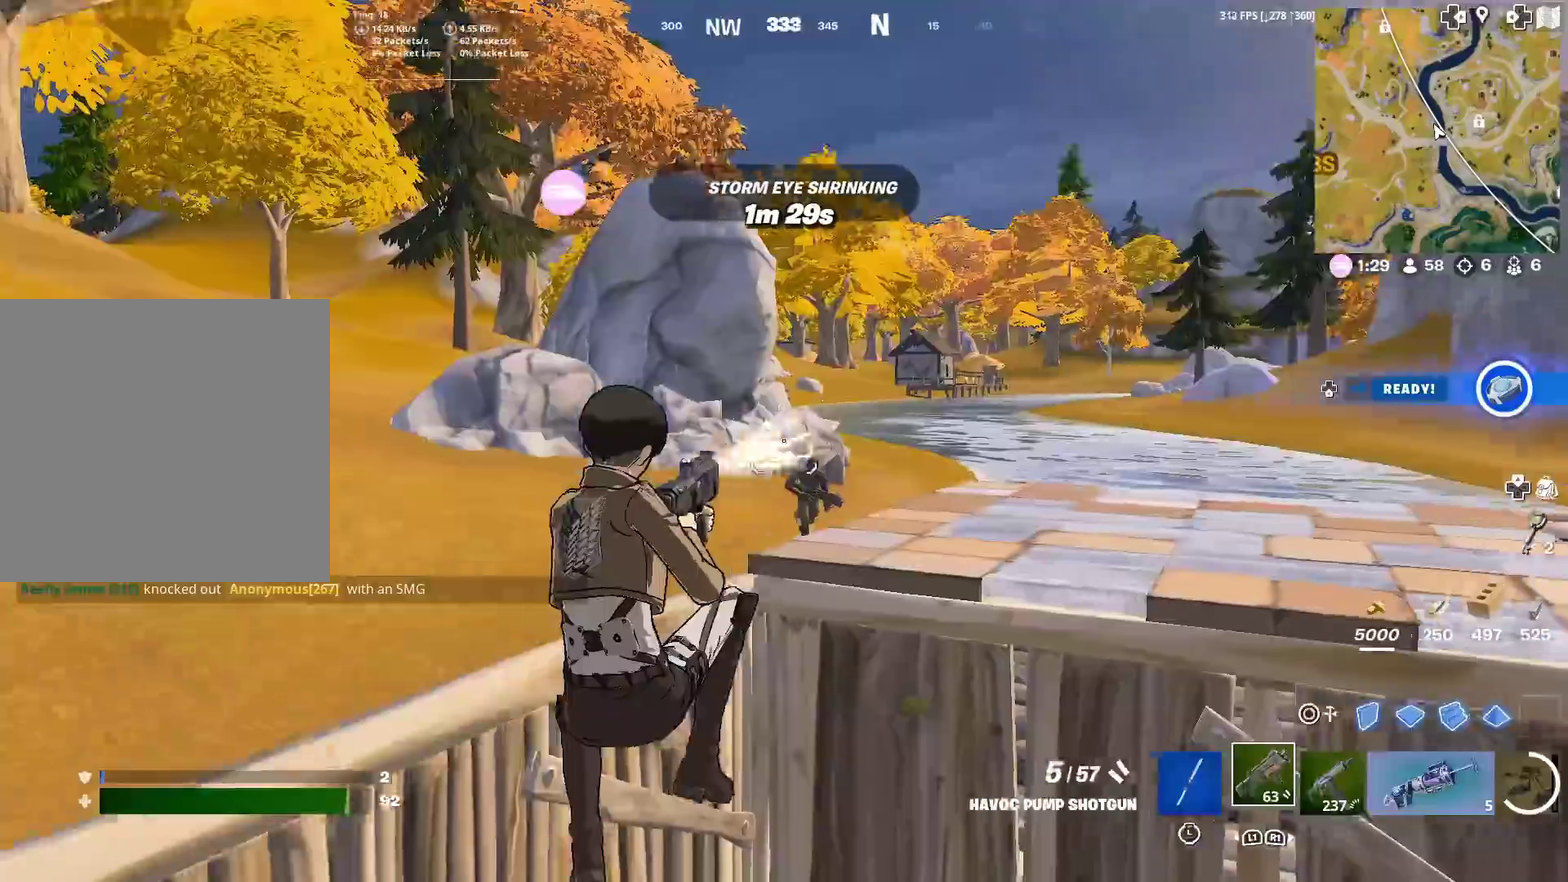
{"dt_ms": 600, "buttons": ["R2"], "left_stick": "right", "right_stick": "center", "events": [[16, "R2", "down"], [50, "CIRCLE", "down"], [50, "right_stick", "center"], [83, "left_stick", "down-right"], [116, "CIRCLE", "up"], [133, "R2", "up"], [233, "R2", "down"], [283, "left_stick", "down"], [317, "right_stick", "left"], [417, "left_stick", "right"], [417, "right_stick", "right"], [484, "left_stick", "up-right"], [517, "right_stick", "center"], [600, "left_stick", "right"]]}
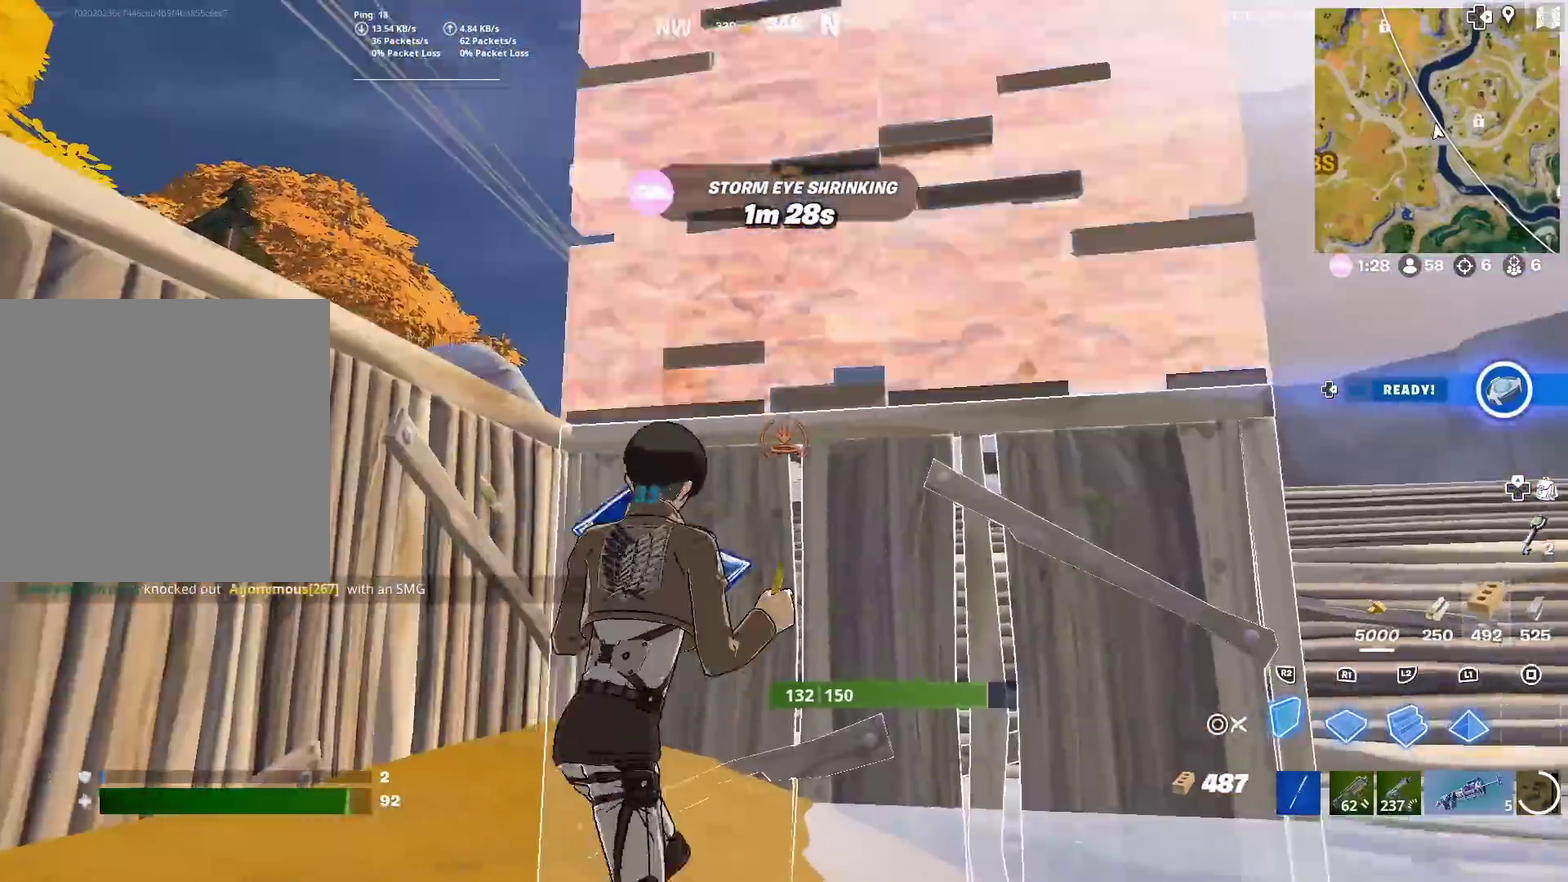
{"dt_ms": 301, "buttons": ["CROSS", "R2"], "left_stick": "down-right", "right_stick": "down-right", "events": [[67, "CROSS", "down"], [100, "left_stick", "up-right"], [150, "left_stick", "right"], [150, "right_stick", "left"], [217, "right_stick", "center"], [234, "left_stick", "down-right"], [267, "right_stick", "down-right"]]}
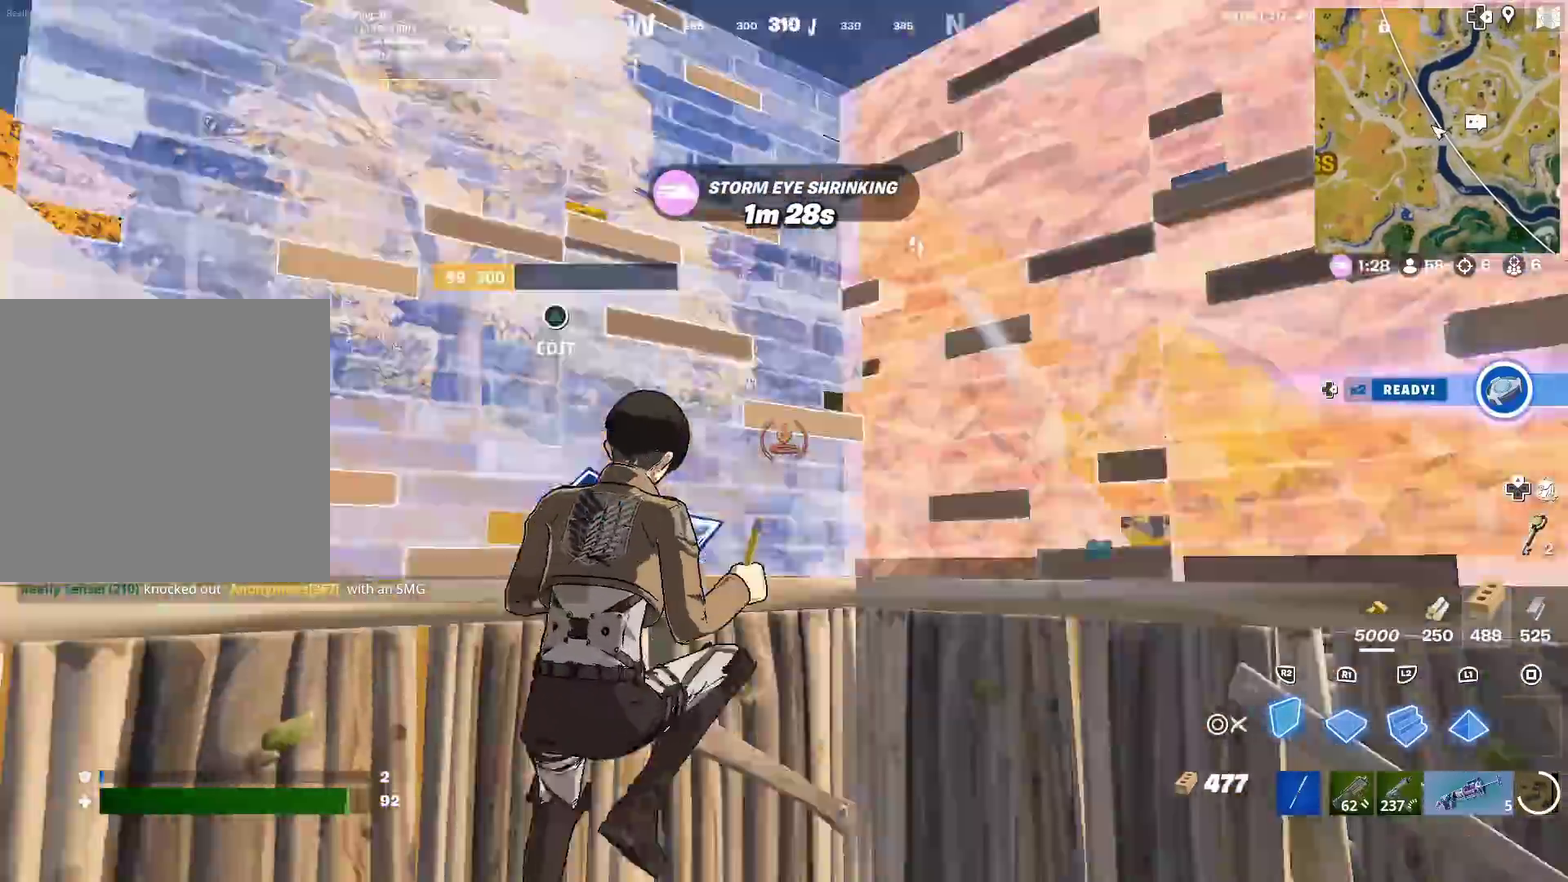
{"dt_ms": 900, "buttons": [], "left_stick": "left", "right_stick": "right", "events": [[66, "CROSS", "up"], [100, "R2", "up"], [100, "left_stick", "up"], [100, "right_stick", "center"], [150, "left_stick", "up-left"], [216, "left_stick", "left"], [233, "right_stick", "up"], [317, "right_stick", "center"], [400, "left_stick", "down-left"], [617, "right_stick", "up"], [667, "right_stick", "center"], [734, "CIRCLE", "down"], [834, "CIRCLE", "up"], [850, "right_stick", "right"], [884, "left_stick", "left"]]}
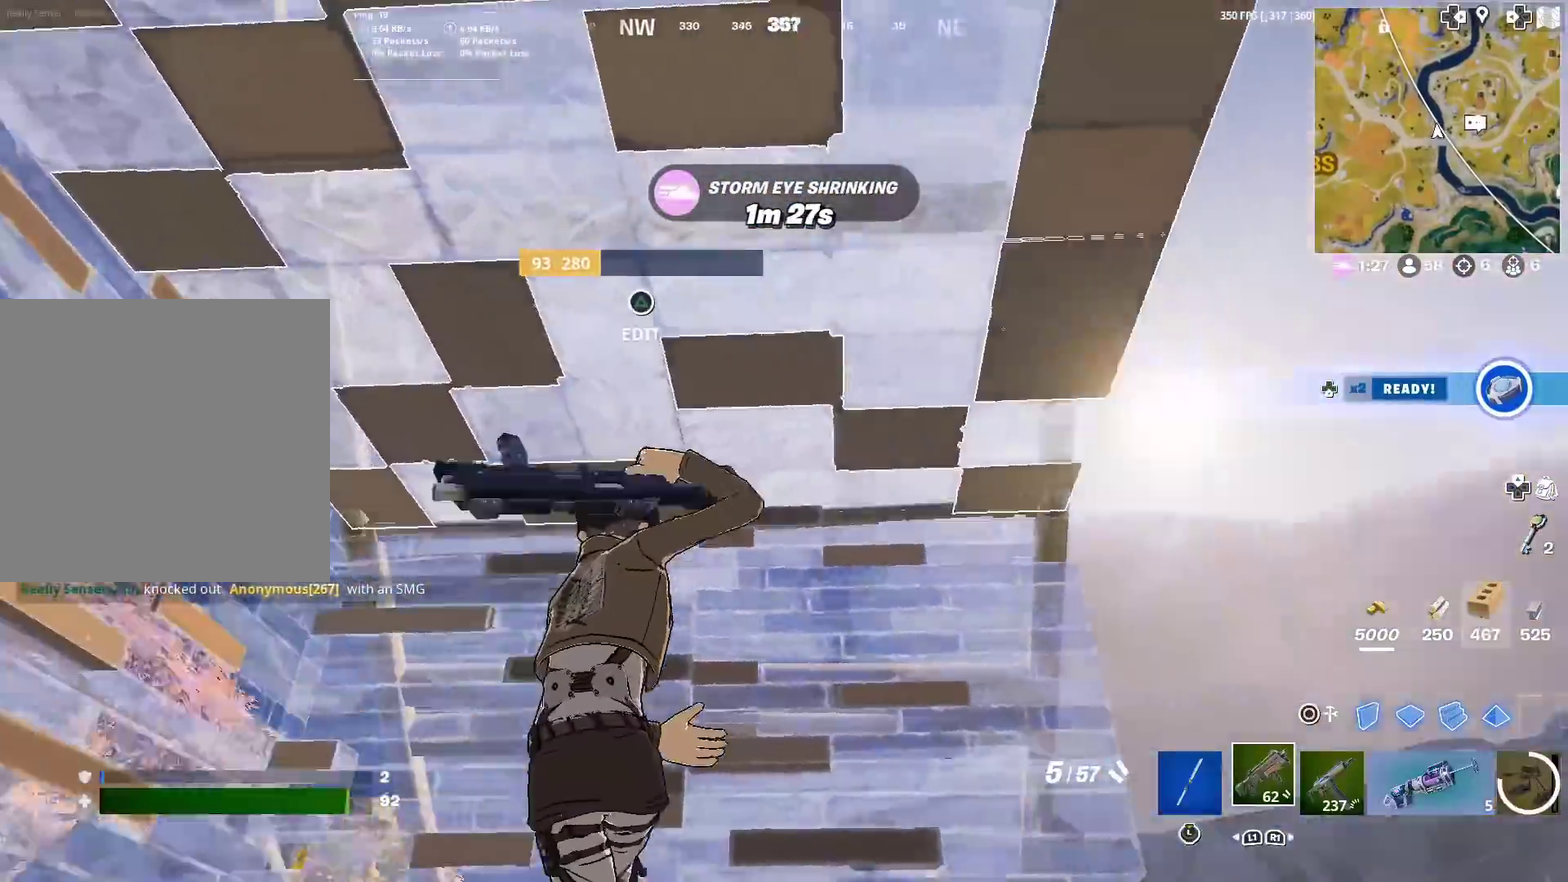
{"dt_ms": 301, "buttons": [], "left_stick": "right", "right_stick": "center", "events": [[67, "right_stick", "center"], [84, "left_stick", "right"], [151, "CIRCLE", "down"], [267, "CIRCLE", "up"]]}